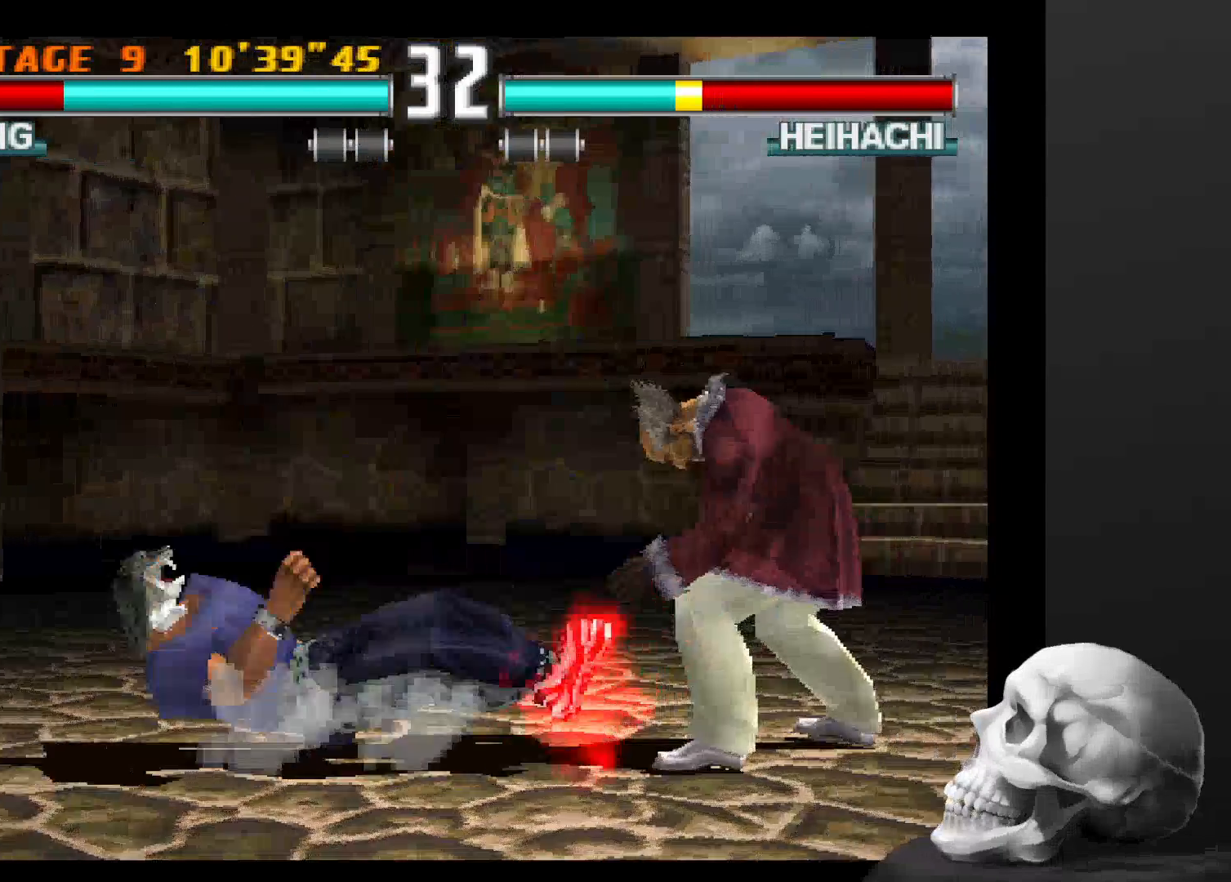
Gameplay with a controller (PlayStation layout); each line is a JSON object with the inputs held at the frame after it (dt_ms = milliseconds from this image to that frame). "events" lists button and stick changes between this image and that frame as [ms after this image, input, new state], when the widget could be followed in between. Not read: CROSS DPAD_DOWN DPAD_LEFT DPAD_RIGHT L3 R1 R3 SQUARE.
{"dt_ms": 500, "buttons": [], "left_stick": "center", "right_stick": "center", "events": []}
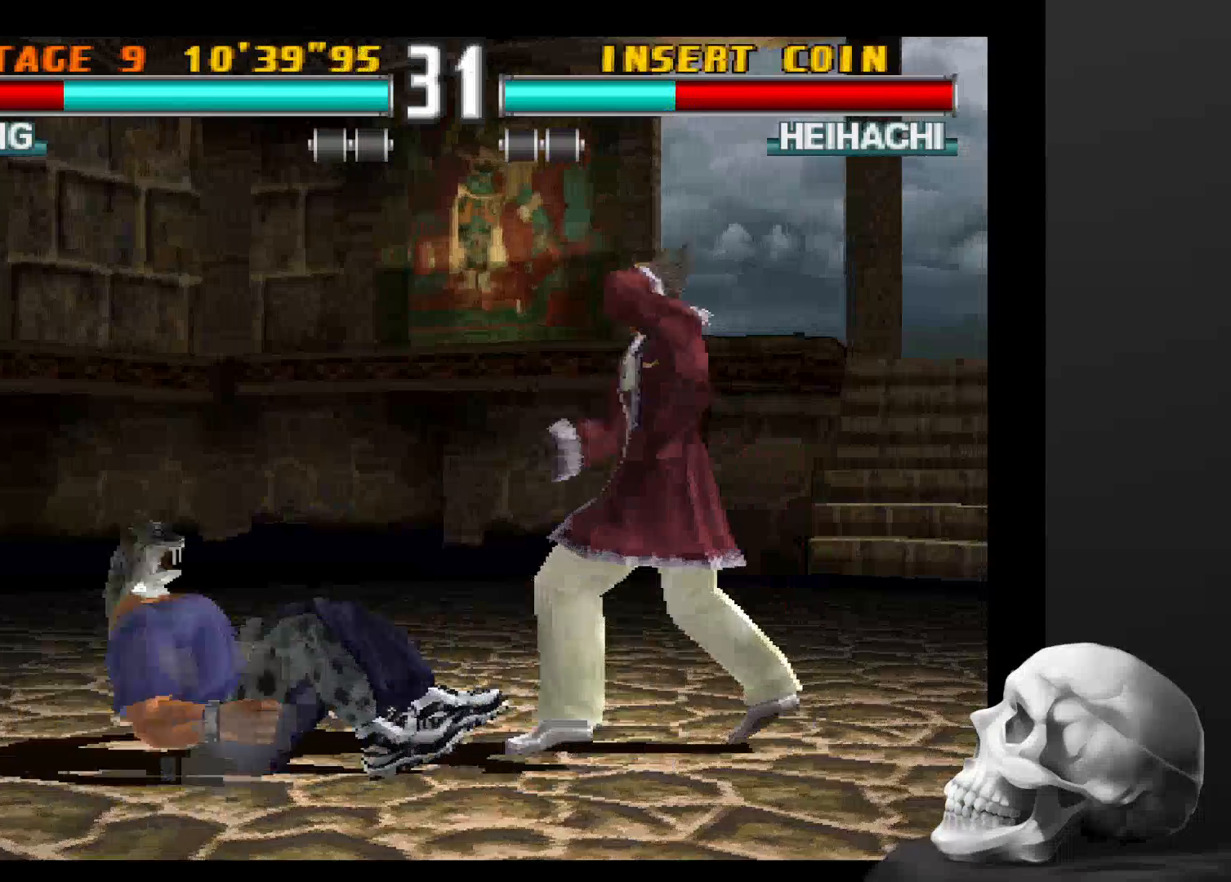
{"dt_ms": 500, "buttons": [], "left_stick": "center", "right_stick": "center", "events": []}
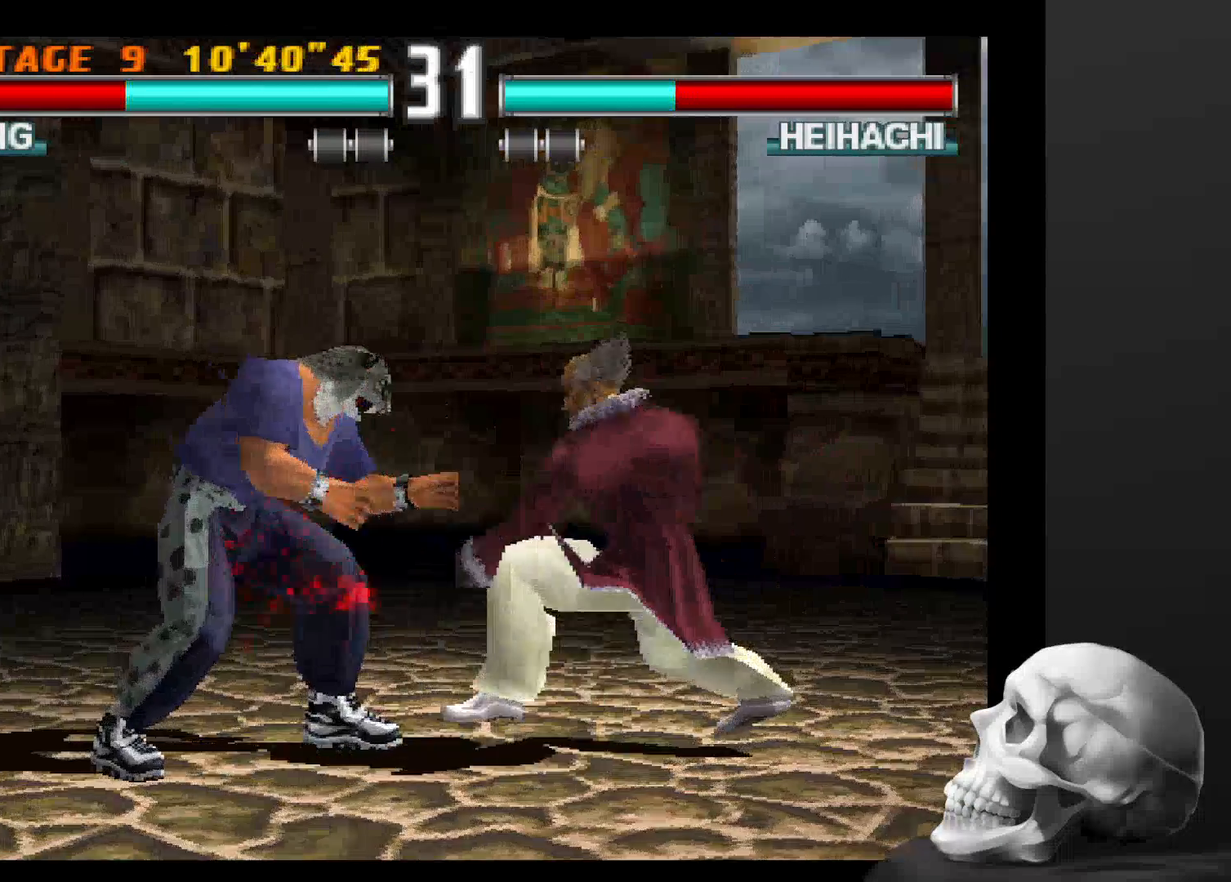
{"dt_ms": 500, "buttons": [], "left_stick": "center", "right_stick": "center", "events": []}
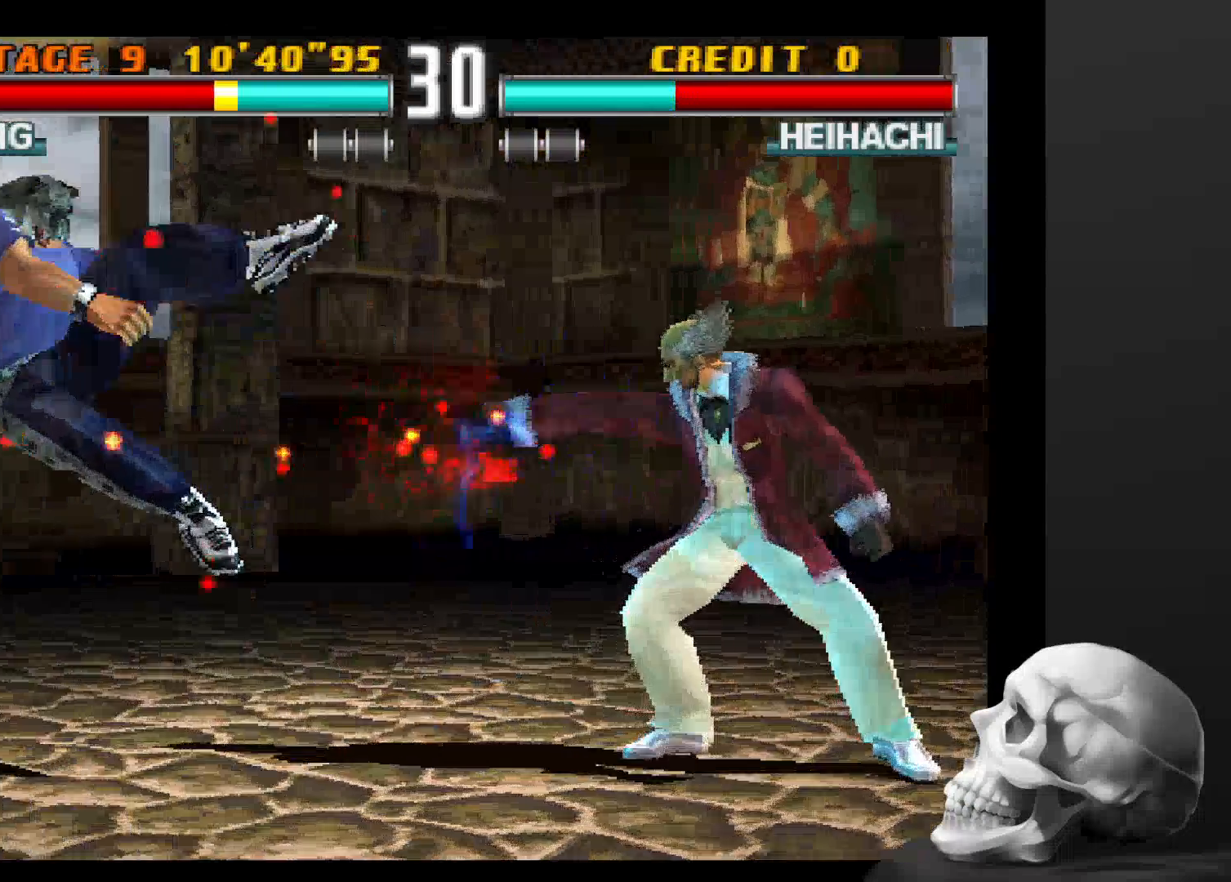
{"dt_ms": 500, "buttons": [], "left_stick": "center", "right_stick": "center", "events": []}
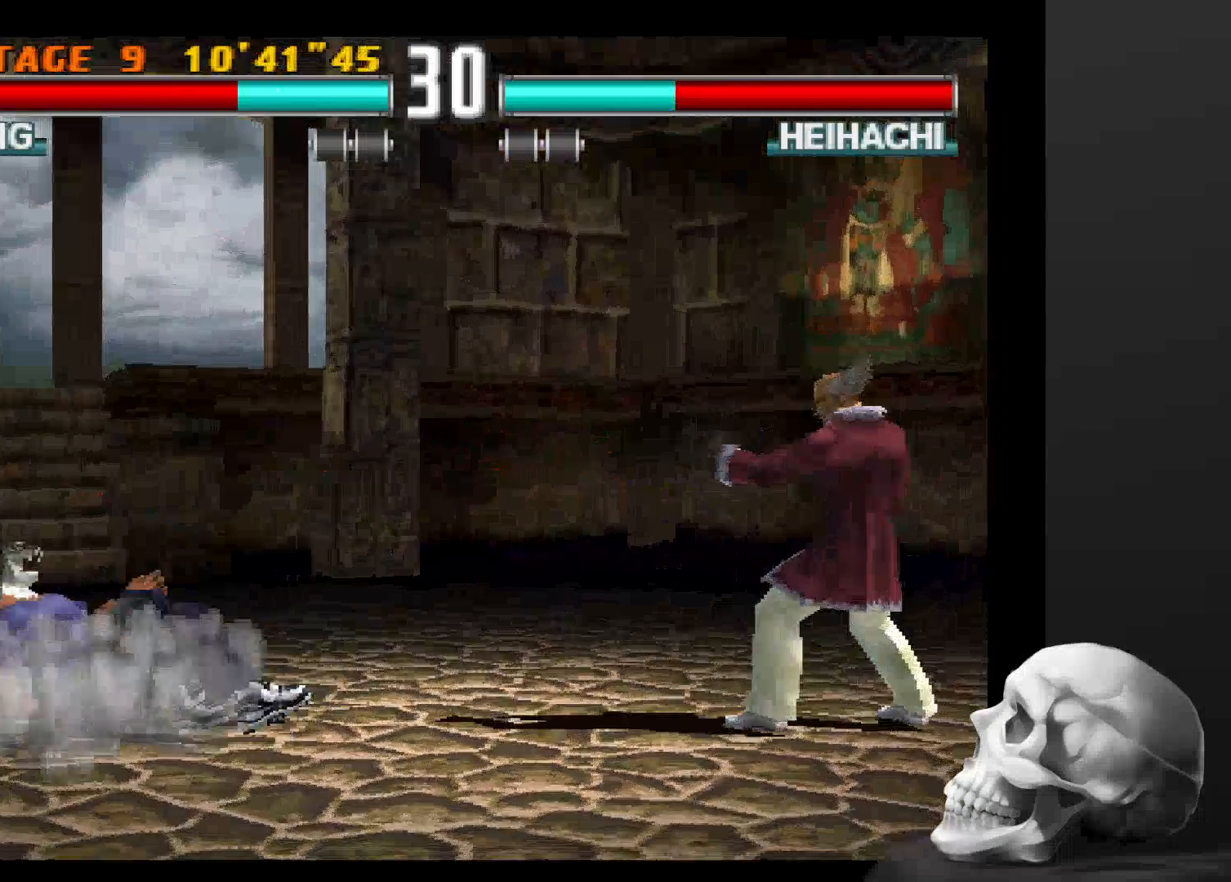
{"dt_ms": 500, "buttons": [], "left_stick": "center", "right_stick": "center", "events": []}
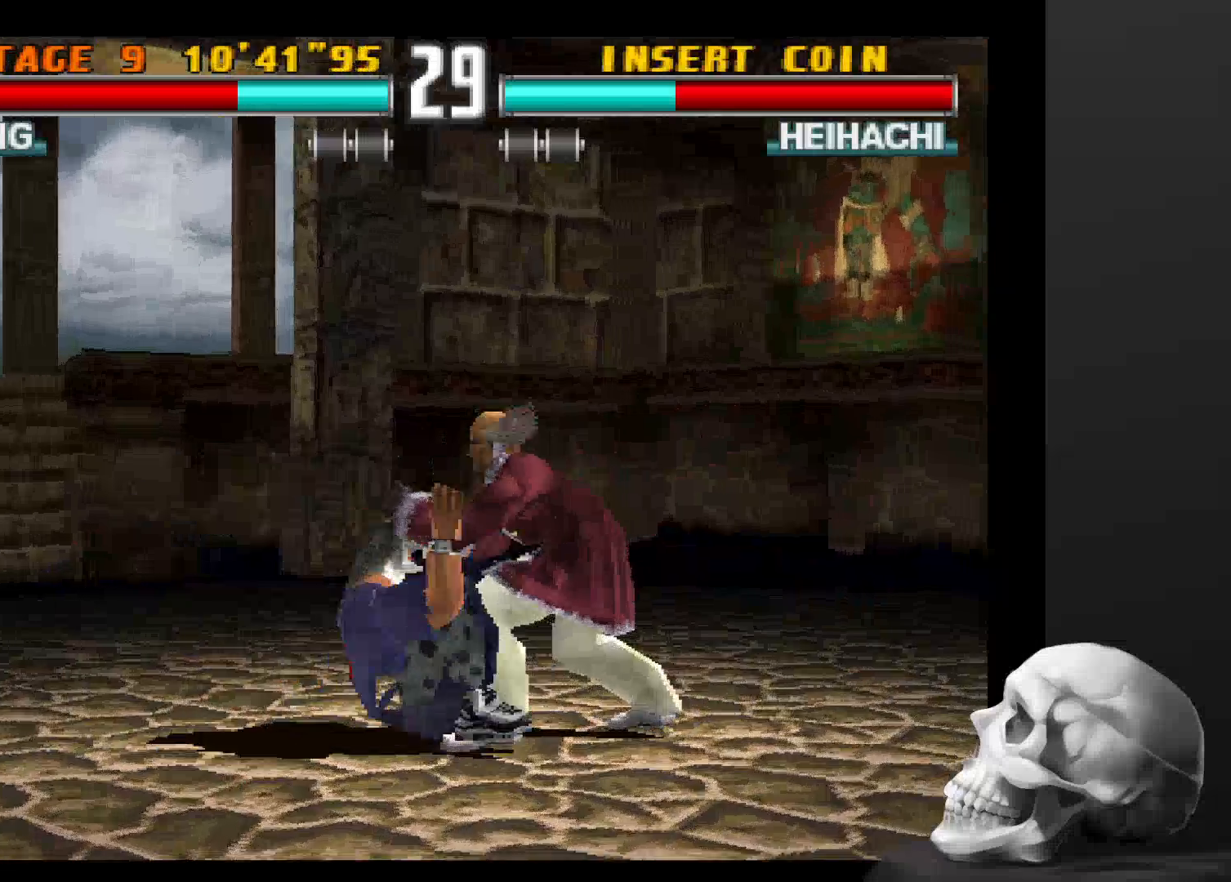
{"dt_ms": 500, "buttons": [], "left_stick": "center", "right_stick": "center", "events": []}
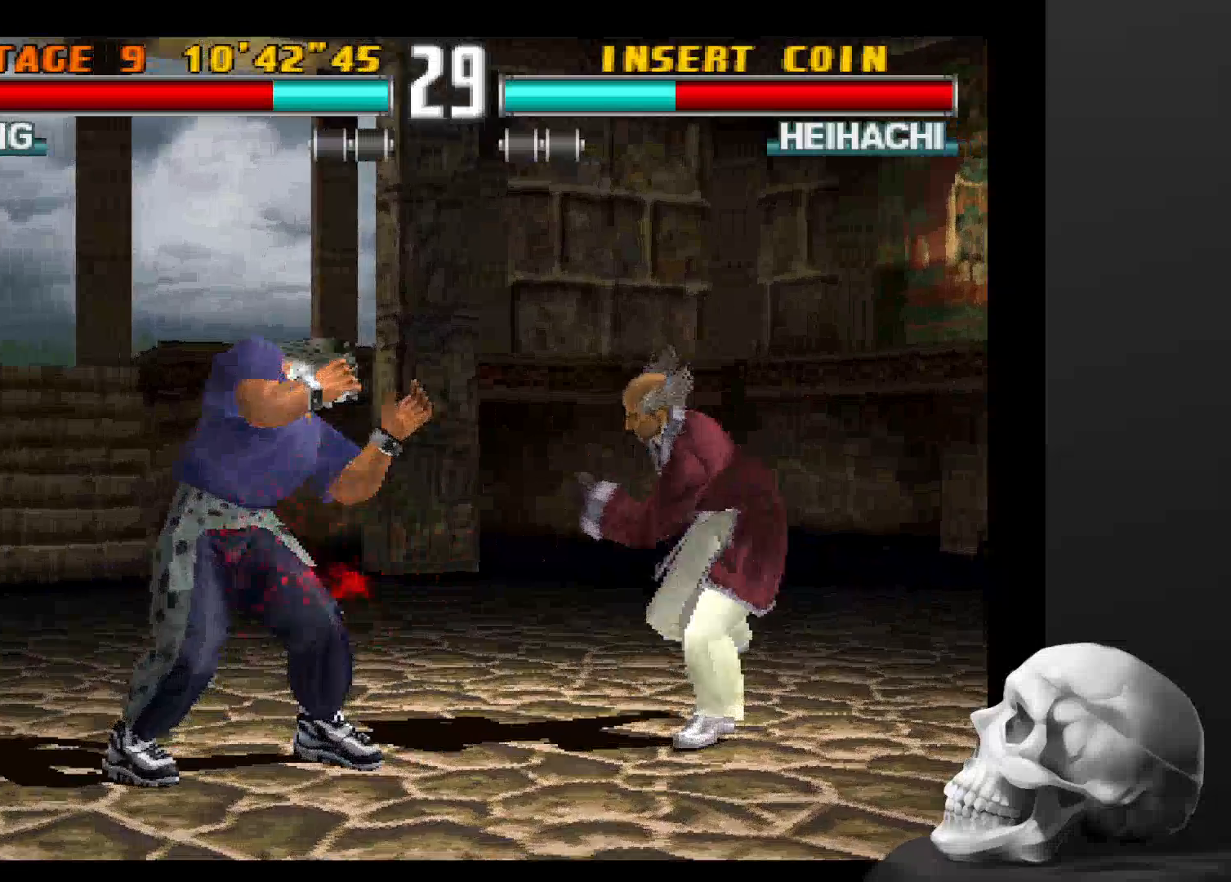
{"dt_ms": 500, "buttons": [], "left_stick": "center", "right_stick": "center", "events": [[233, "CIRCLE", "down"], [367, "CIRCLE", "up"], [433, "CIRCLE", "down"], [500, "CIRCLE", "up"]]}
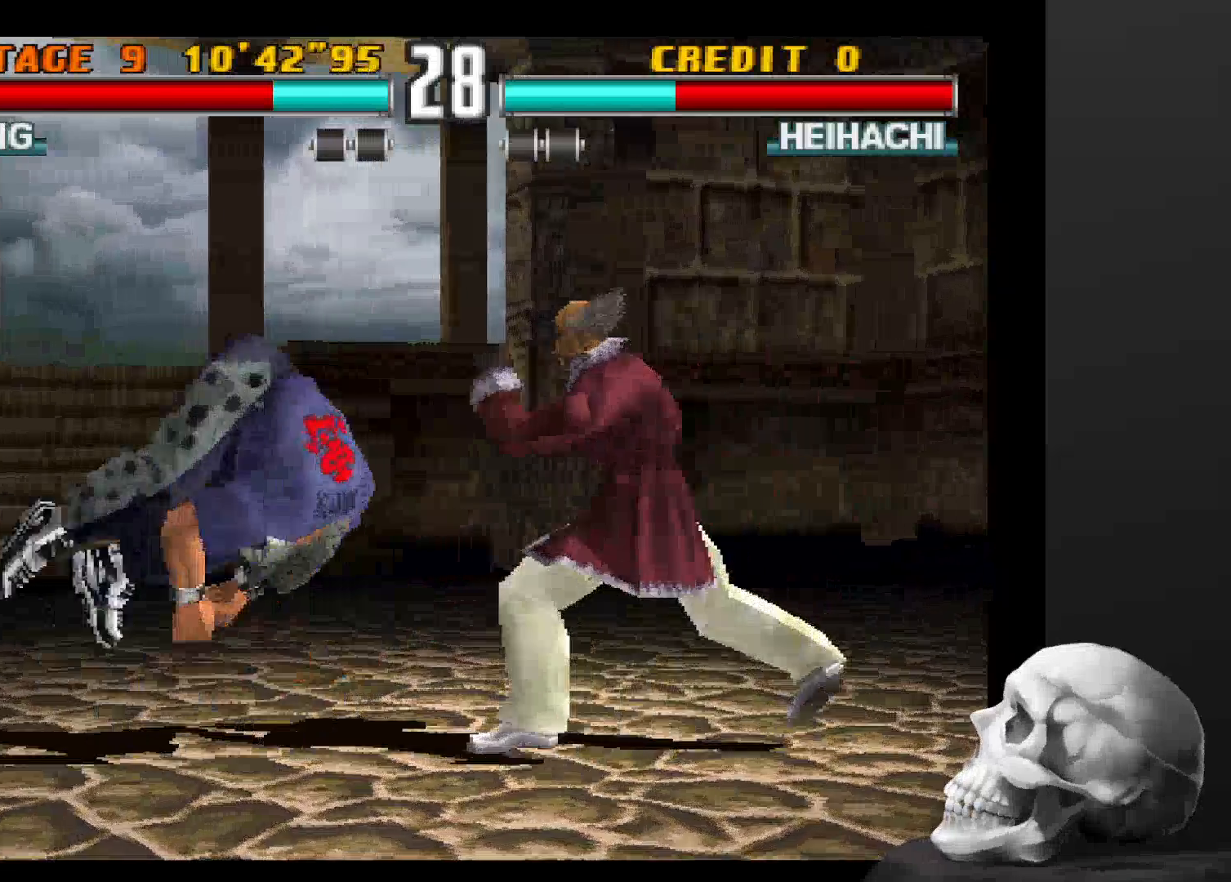
{"dt_ms": 500, "buttons": [], "left_stick": "center", "right_stick": "center", "events": []}
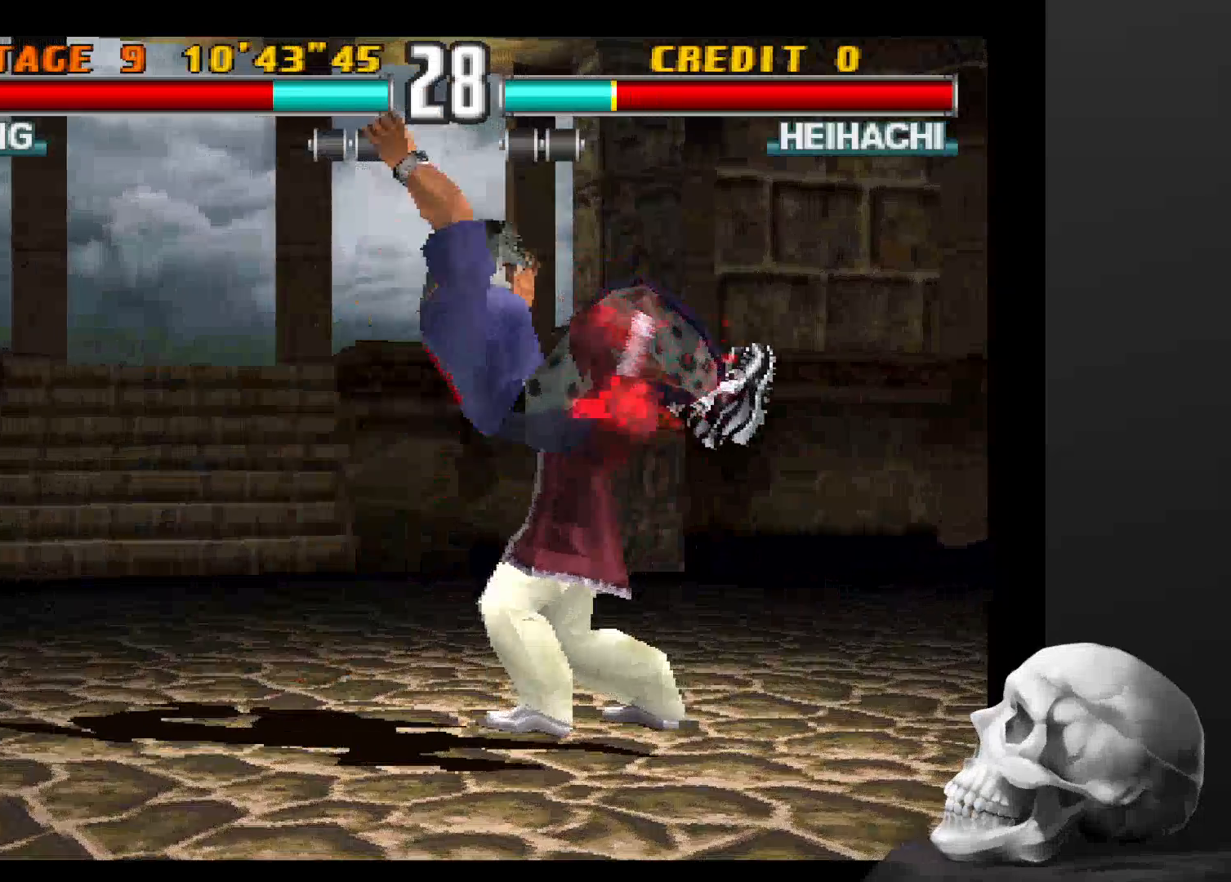
{"dt_ms": 500, "buttons": ["CIRCLE"], "left_stick": "center", "right_stick": "center", "events": [[267, "CIRCLE", "down"]]}
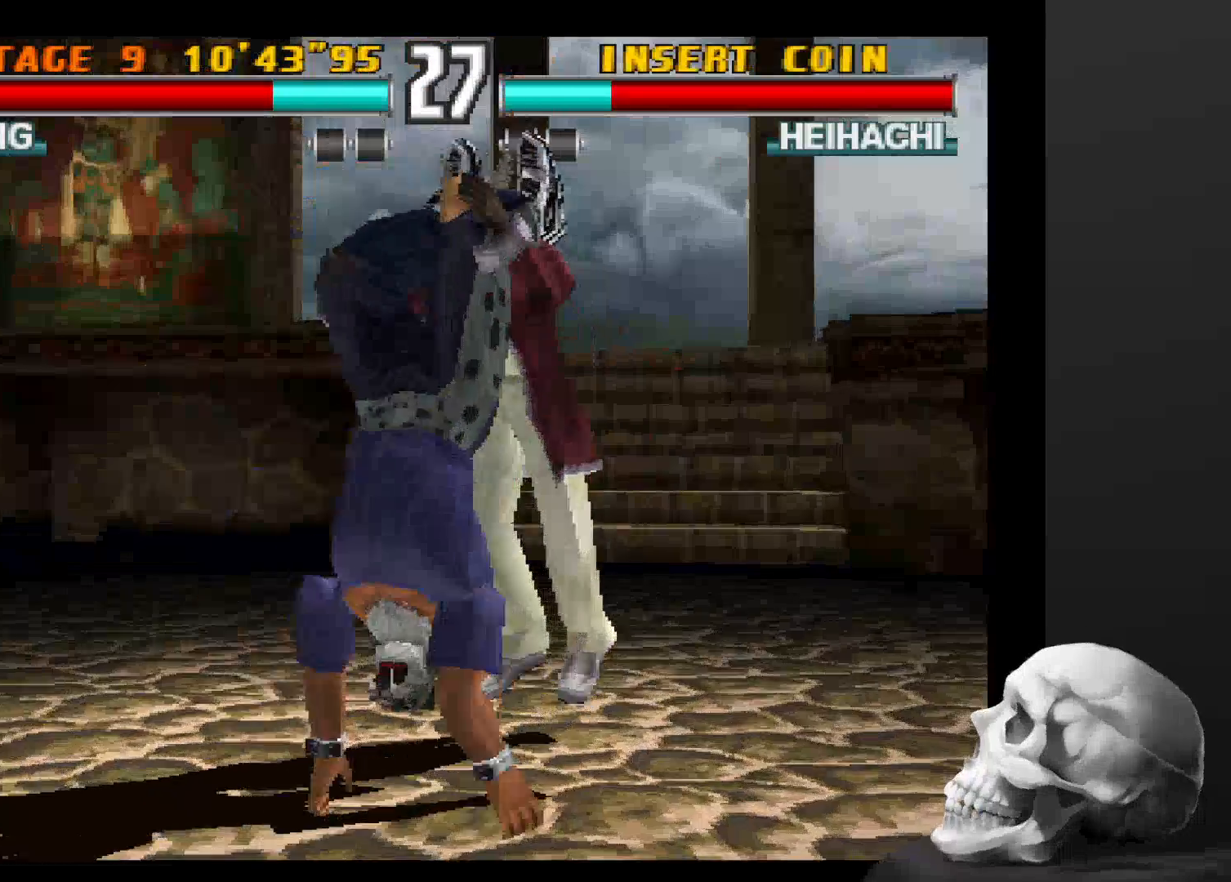
{"dt_ms": 500, "buttons": ["CIRCLE"], "left_stick": "center", "right_stick": "center", "events": []}
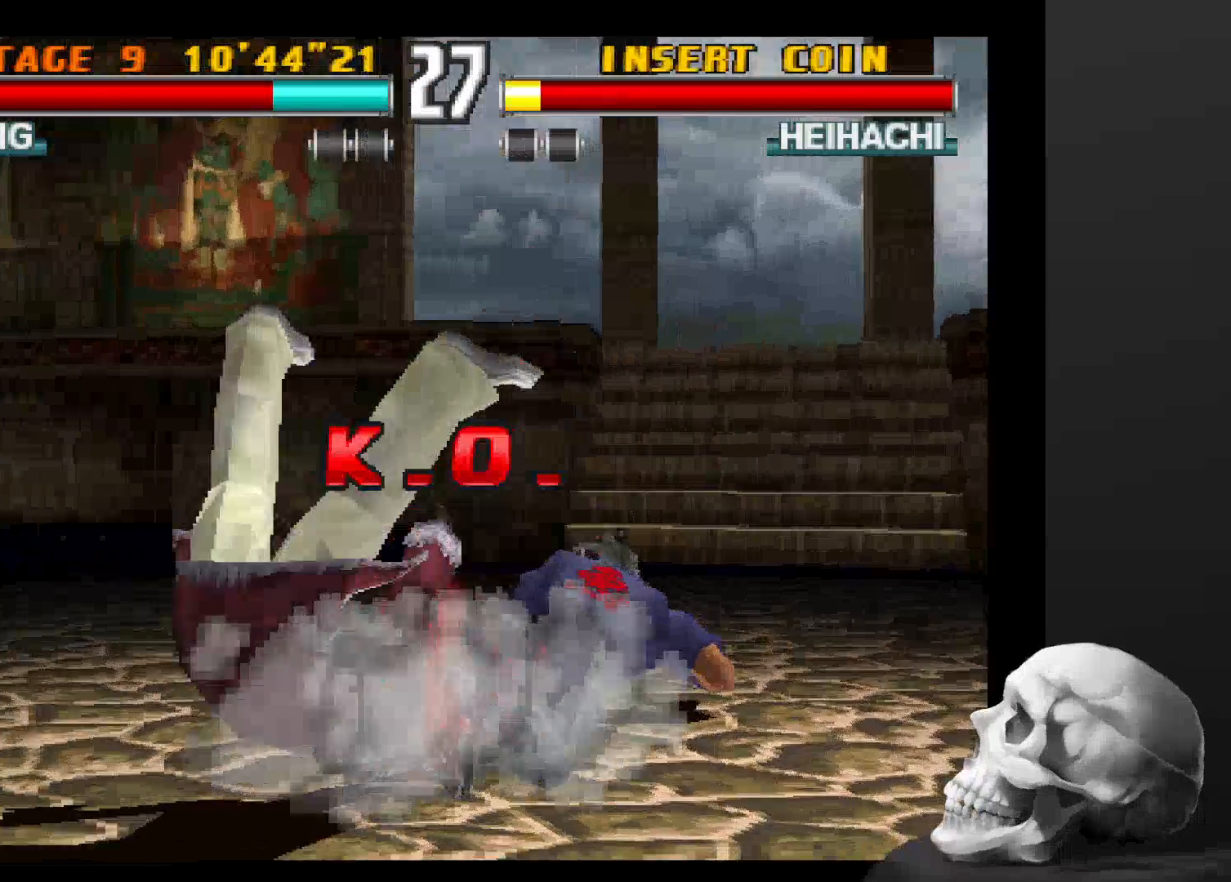
{"dt_ms": 500, "buttons": ["CIRCLE"], "left_stick": "center", "right_stick": "center", "events": []}
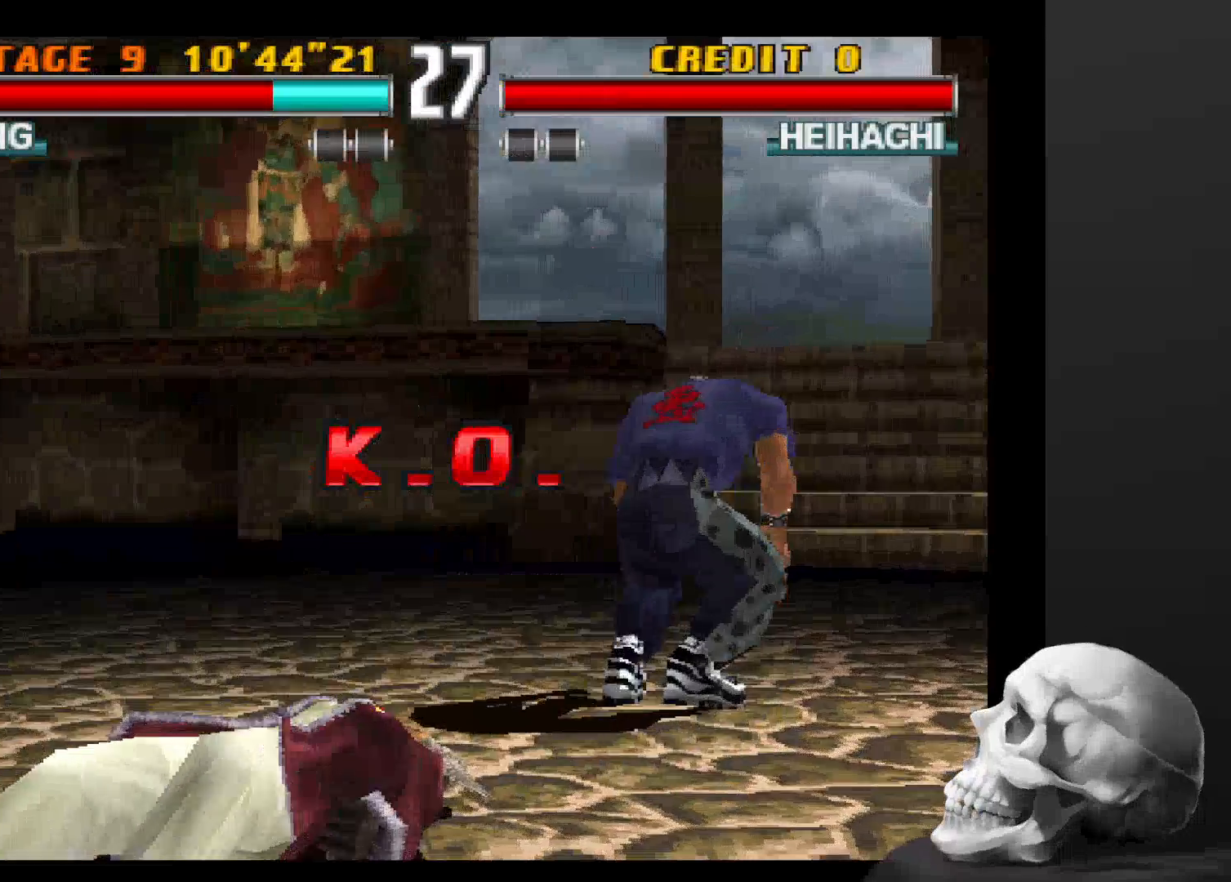
{"dt_ms": 500, "buttons": ["CIRCLE"], "left_stick": "center", "right_stick": "center", "events": []}
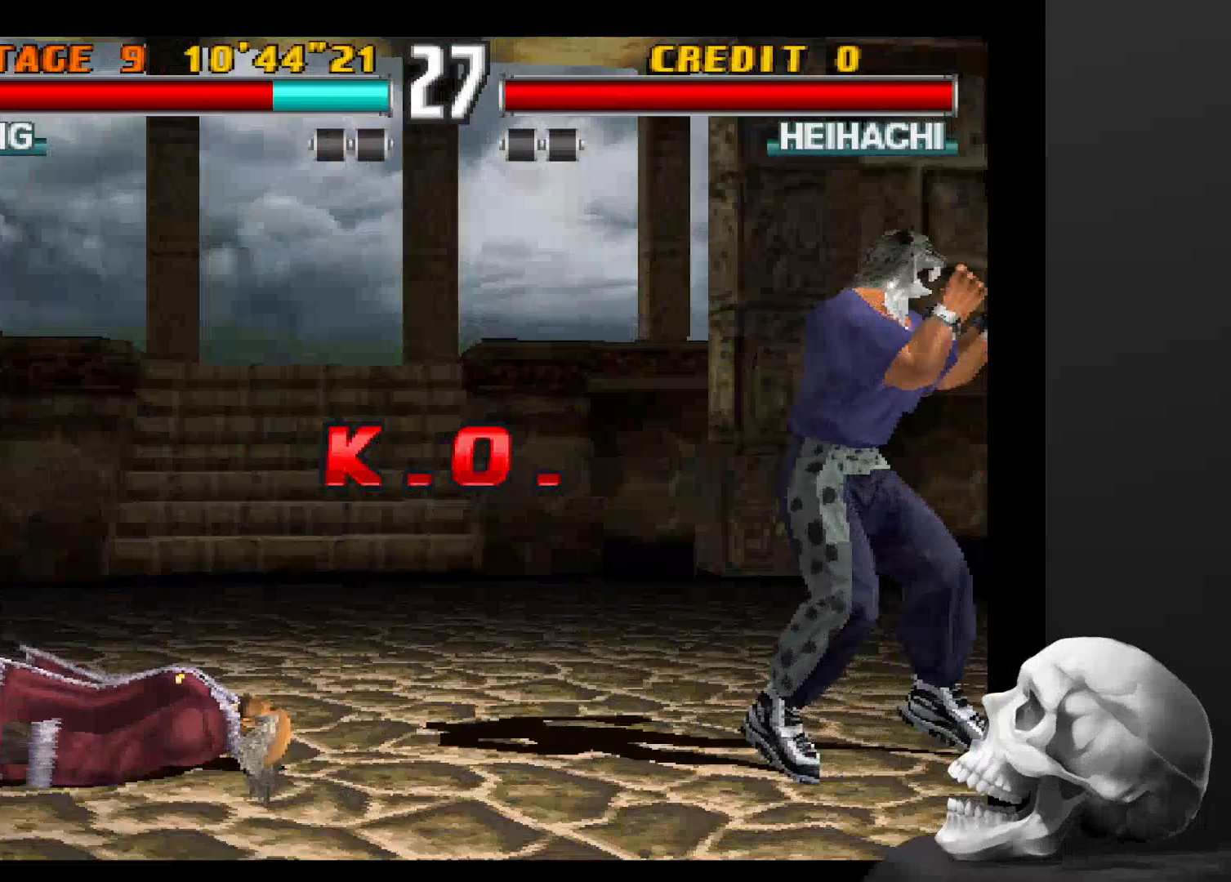
{"dt_ms": 500, "buttons": [], "left_stick": "center", "right_stick": "center", "events": [[433, "CIRCLE", "up"]]}
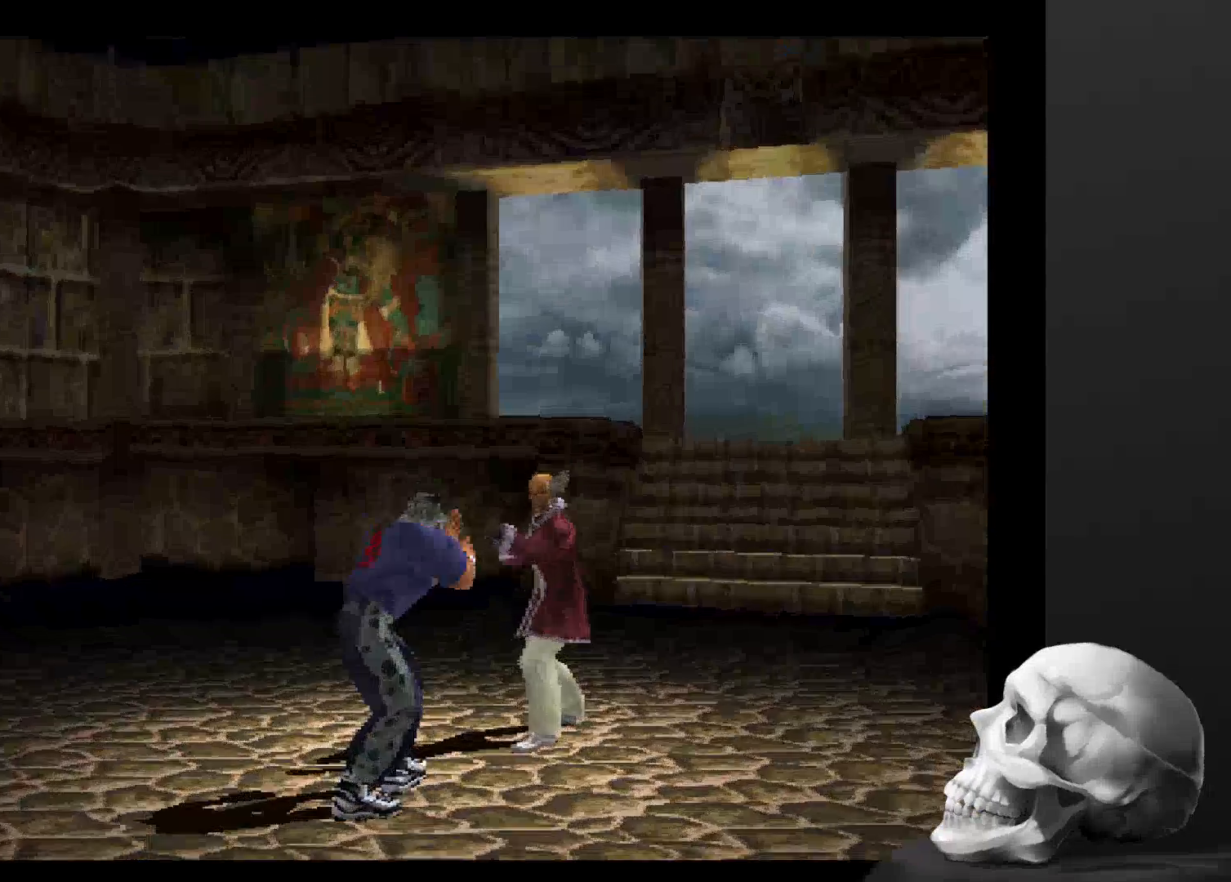
{"dt_ms": 500, "buttons": [], "left_stick": "center", "right_stick": "center", "events": []}
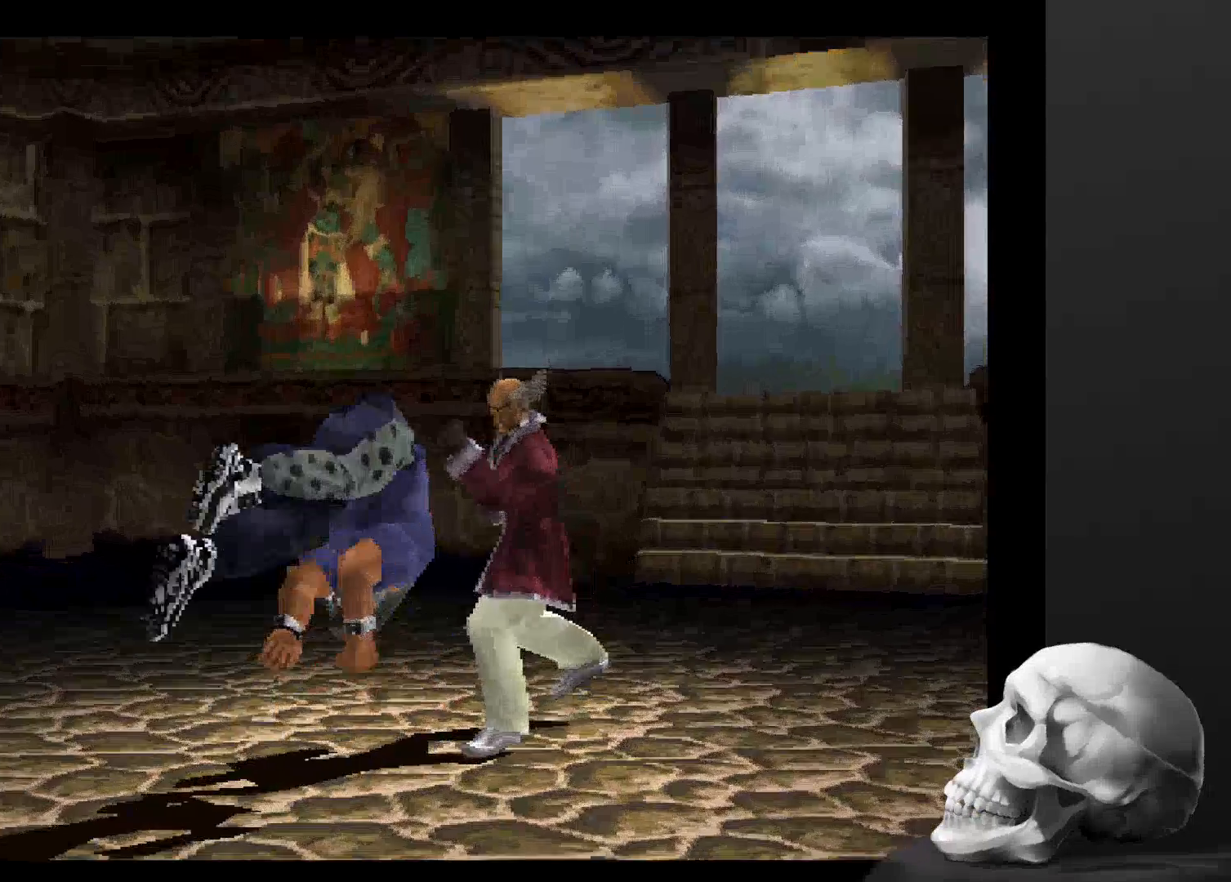
{"dt_ms": 500, "buttons": ["START"], "left_stick": "center", "right_stick": "center", "events": [[467, "START", "down"]]}
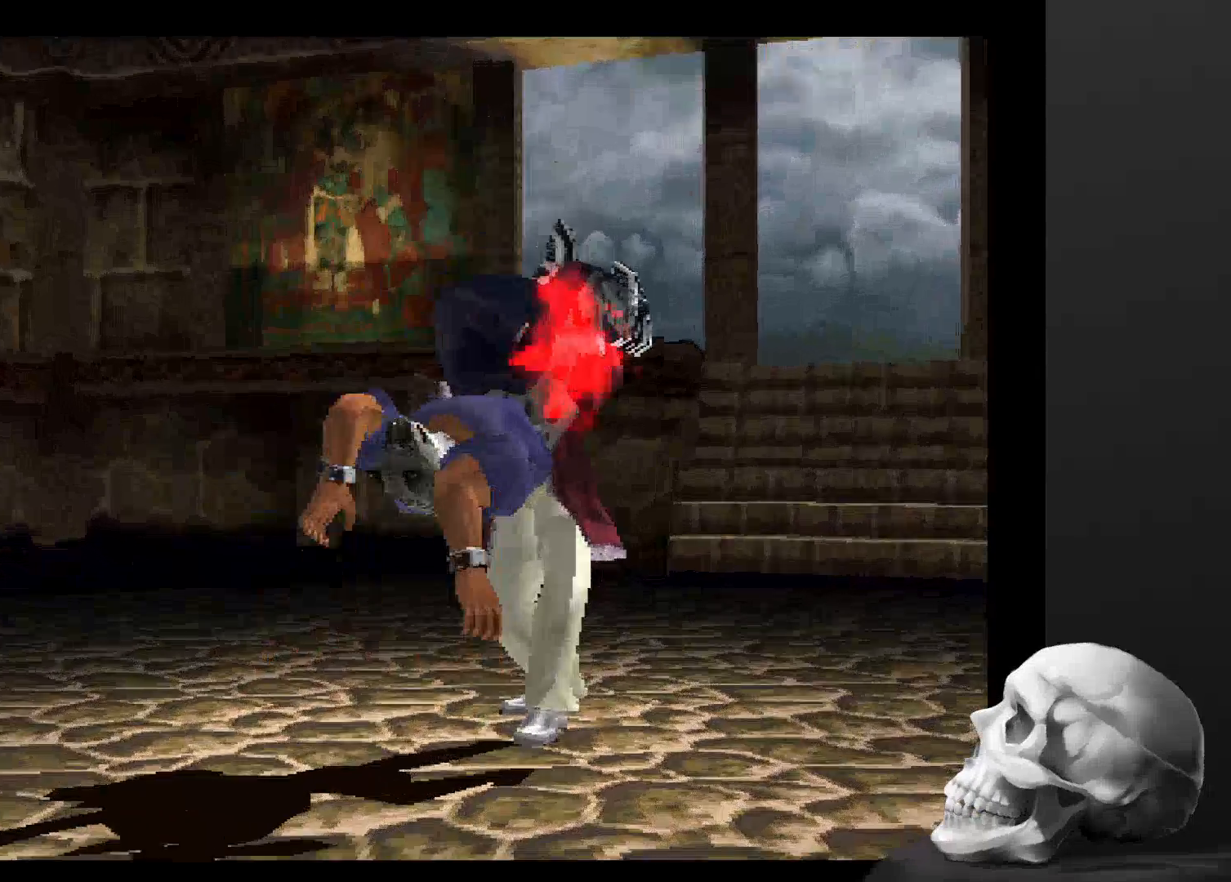
{"dt_ms": 500, "buttons": [], "left_stick": "center", "right_stick": "center", "events": [[167, "START", "up"]]}
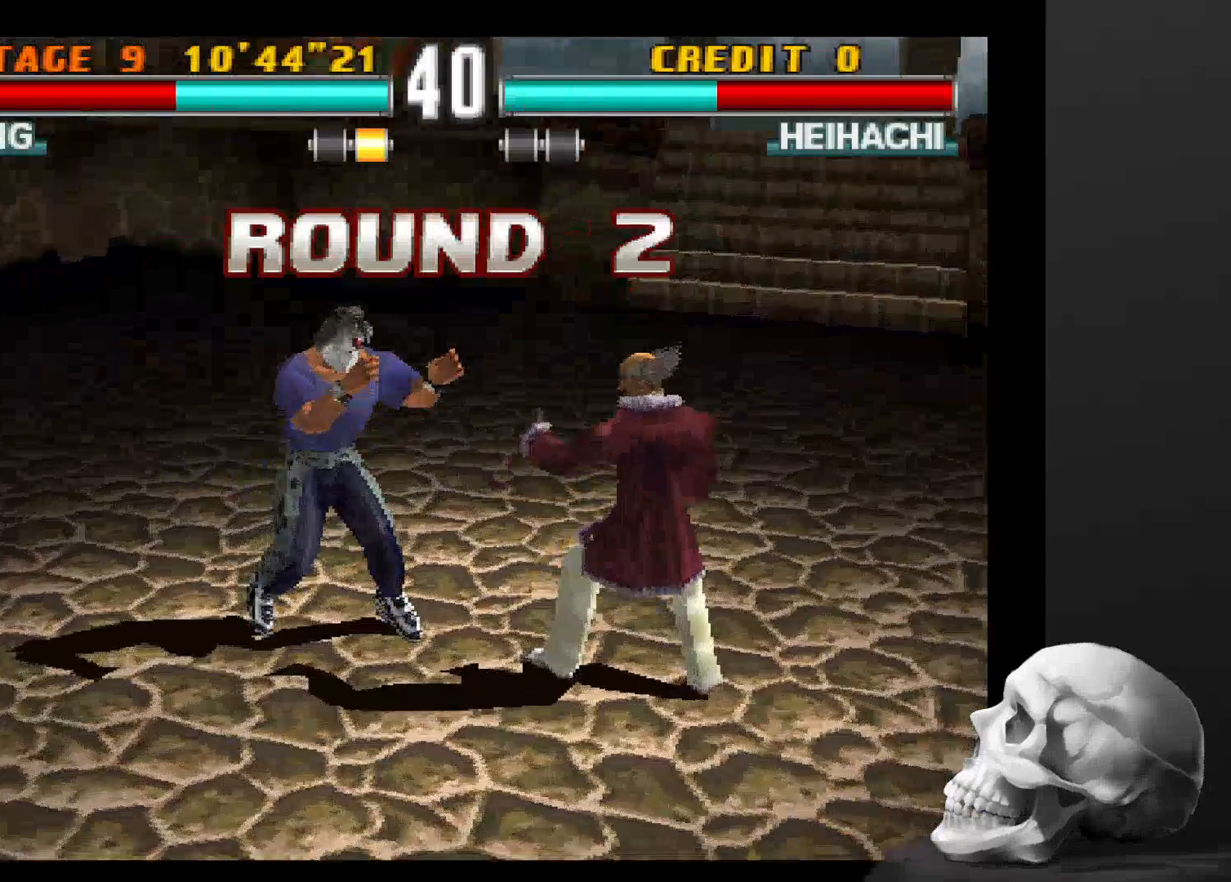
{"dt_ms": 500, "buttons": [], "left_stick": "center", "right_stick": "center", "events": []}
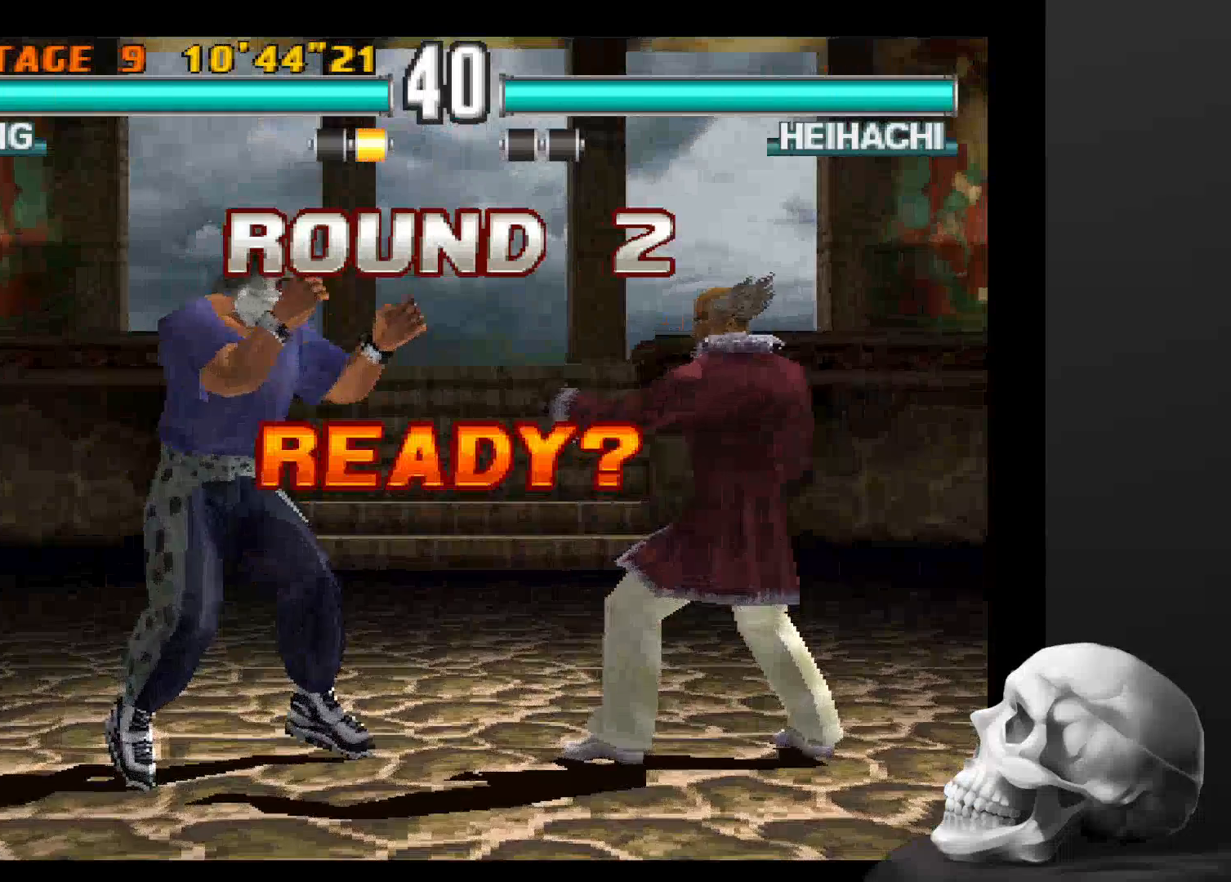
{"dt_ms": 500, "buttons": [], "left_stick": "center", "right_stick": "center", "events": []}
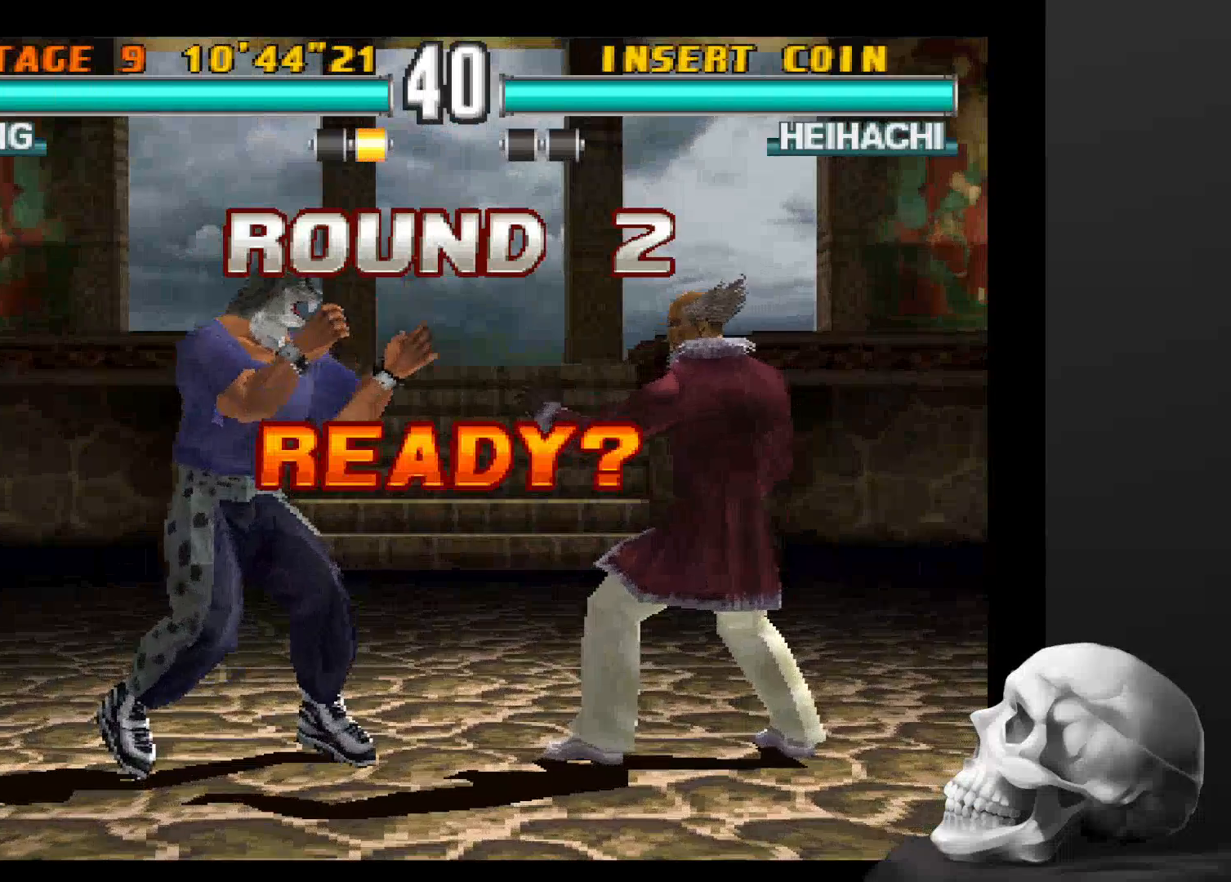
{"dt_ms": 1000, "buttons": [], "left_stick": "center", "right_stick": "center"}
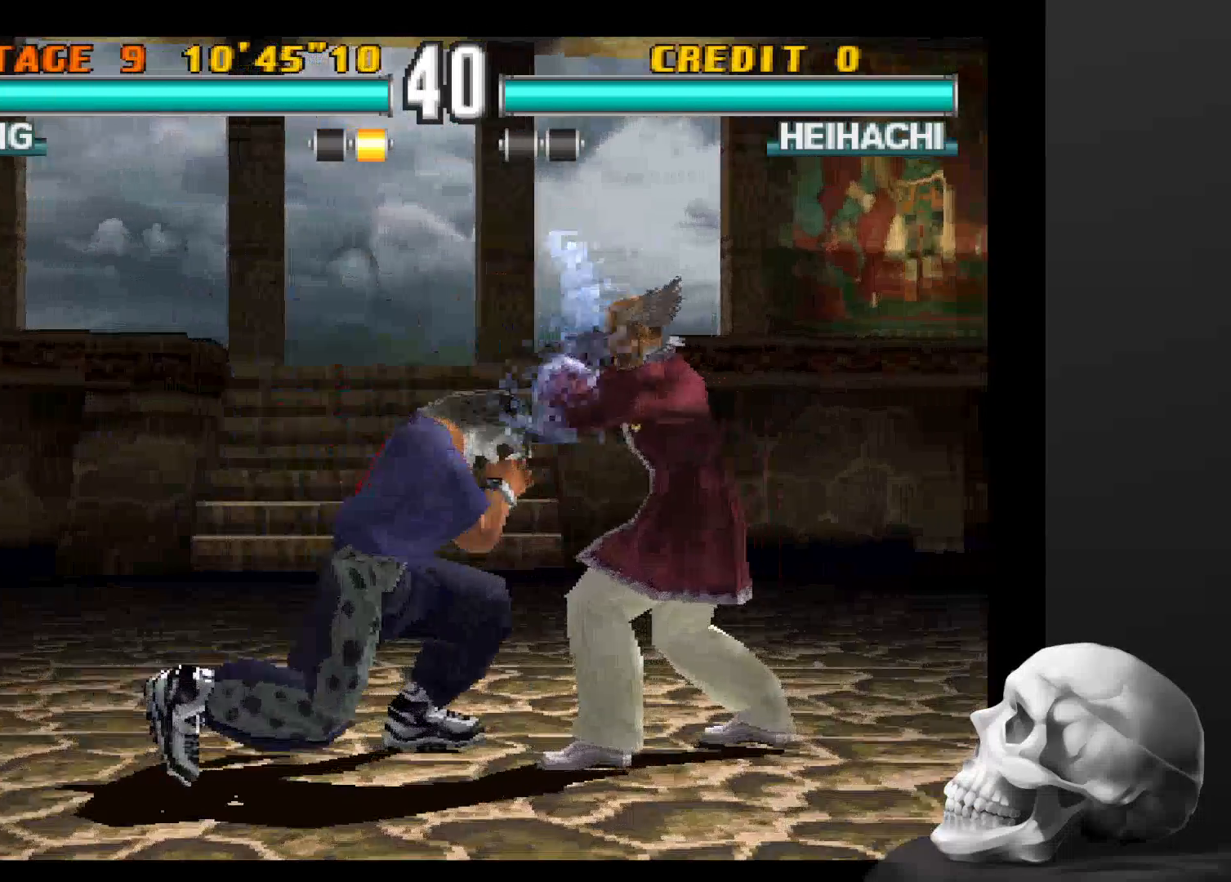
{"dt_ms": 500, "buttons": [], "left_stick": "center", "right_stick": "center", "events": []}
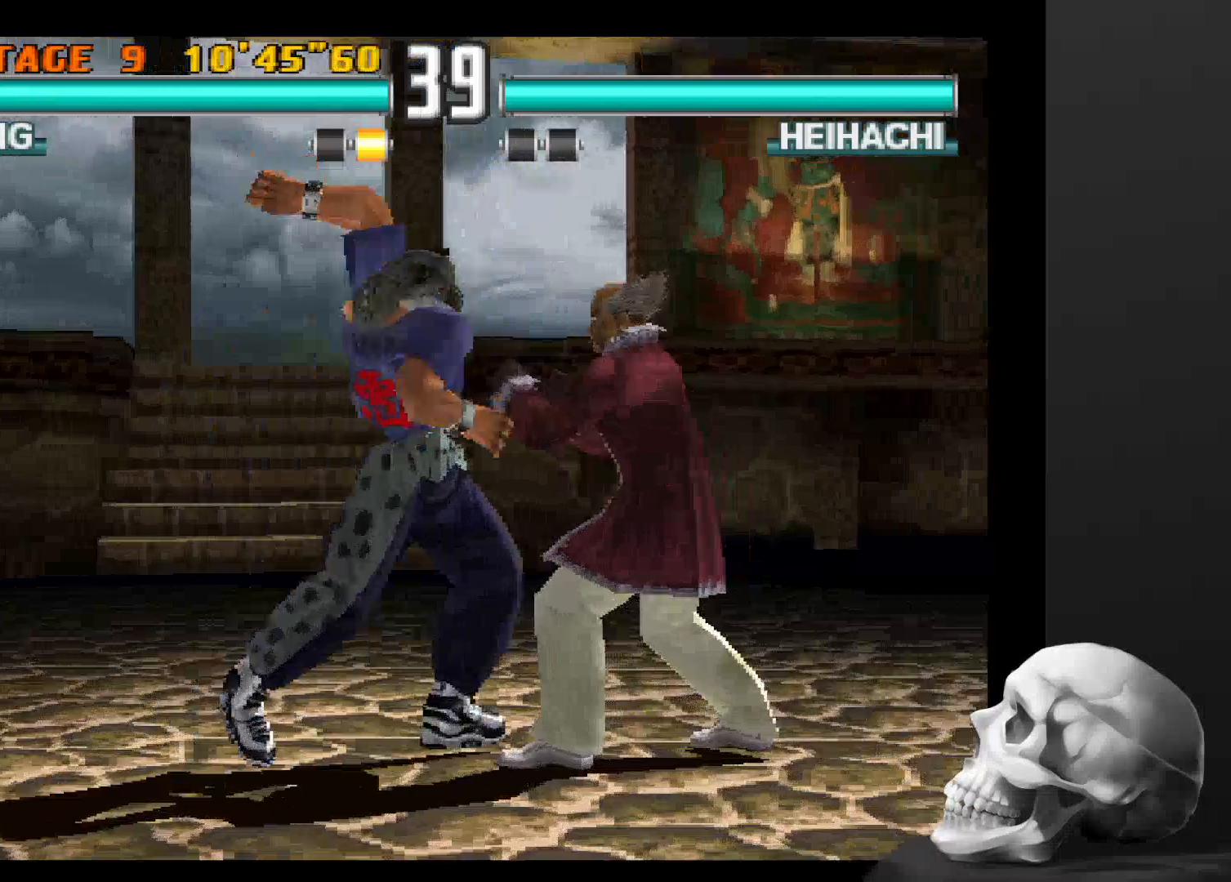
{"dt_ms": 500, "buttons": [], "left_stick": "center", "right_stick": "center", "events": []}
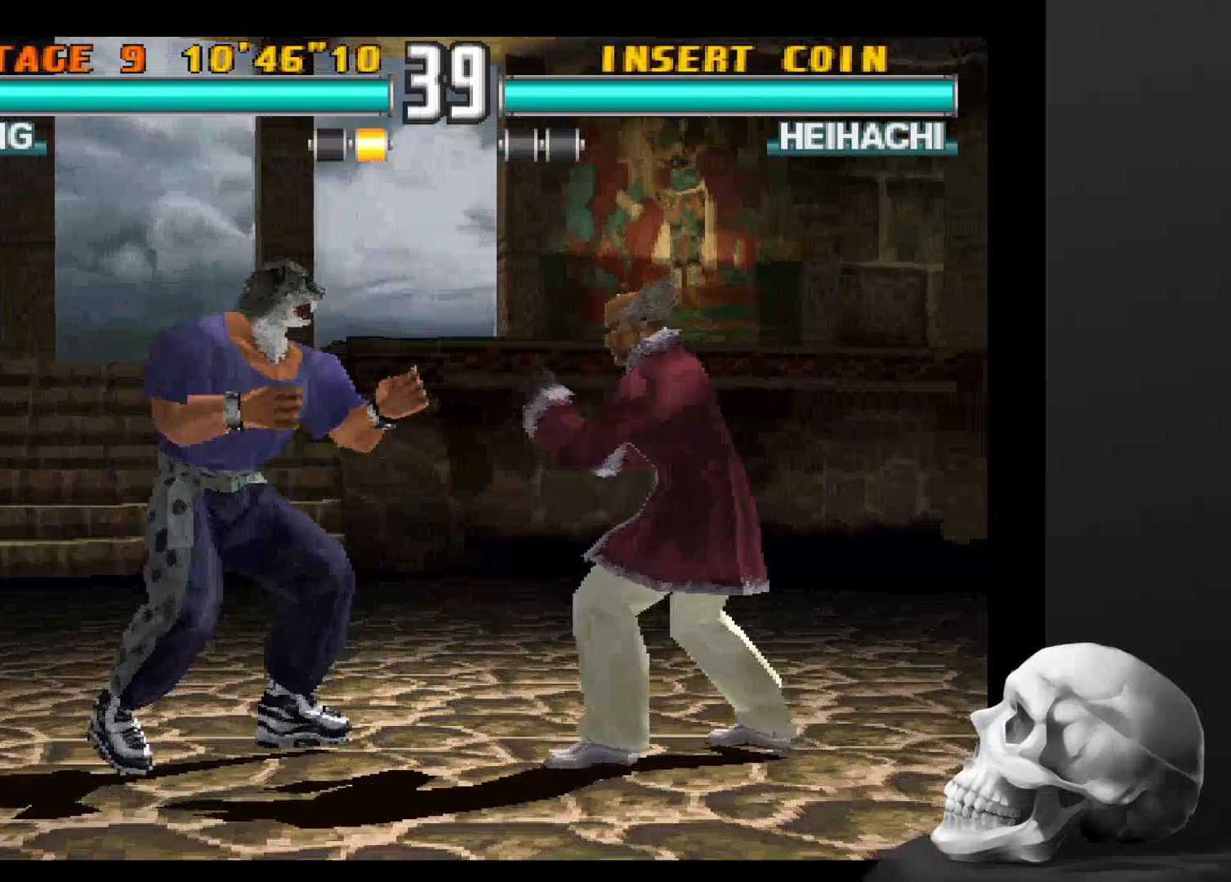
{"dt_ms": 500, "buttons": [], "left_stick": "center", "right_stick": "center", "events": []}
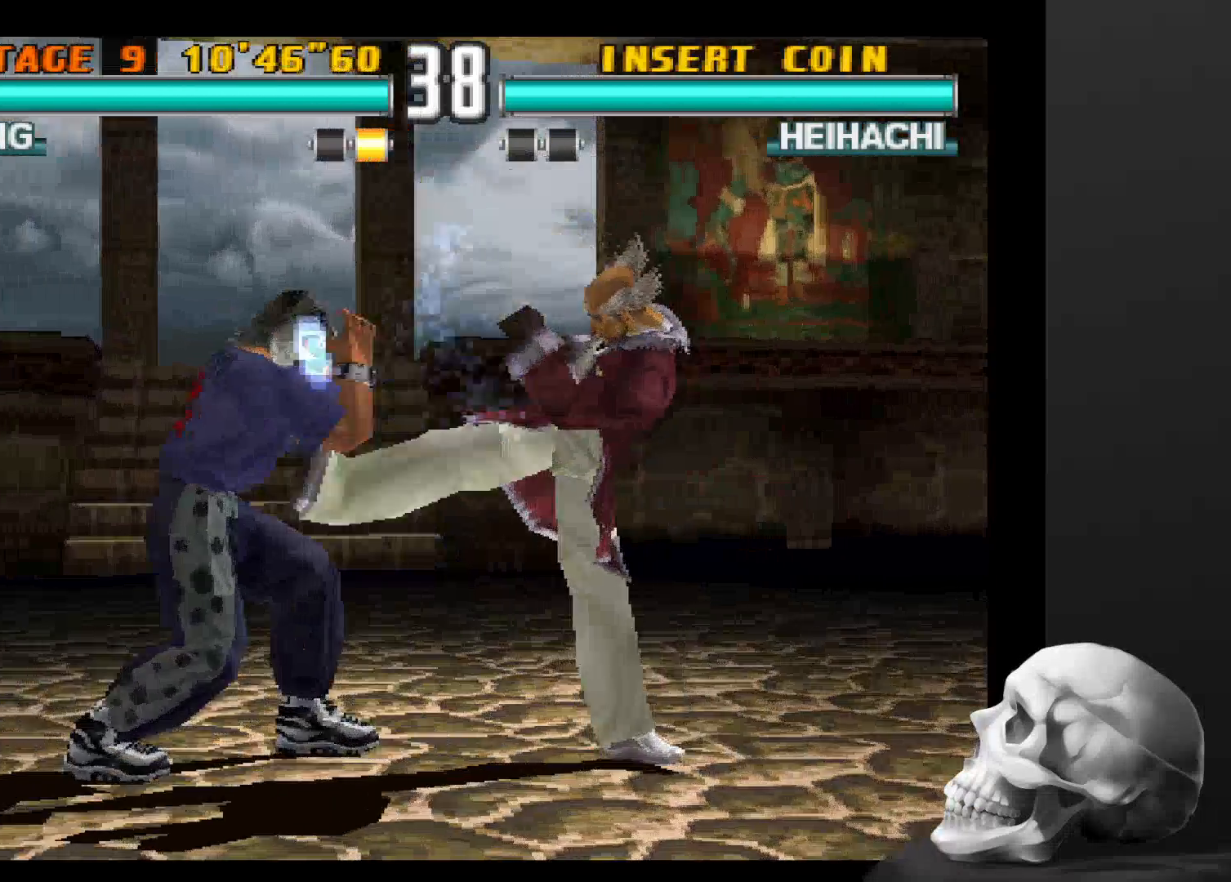
{"dt_ms": 500, "buttons": [], "left_stick": "center", "right_stick": "center", "events": []}
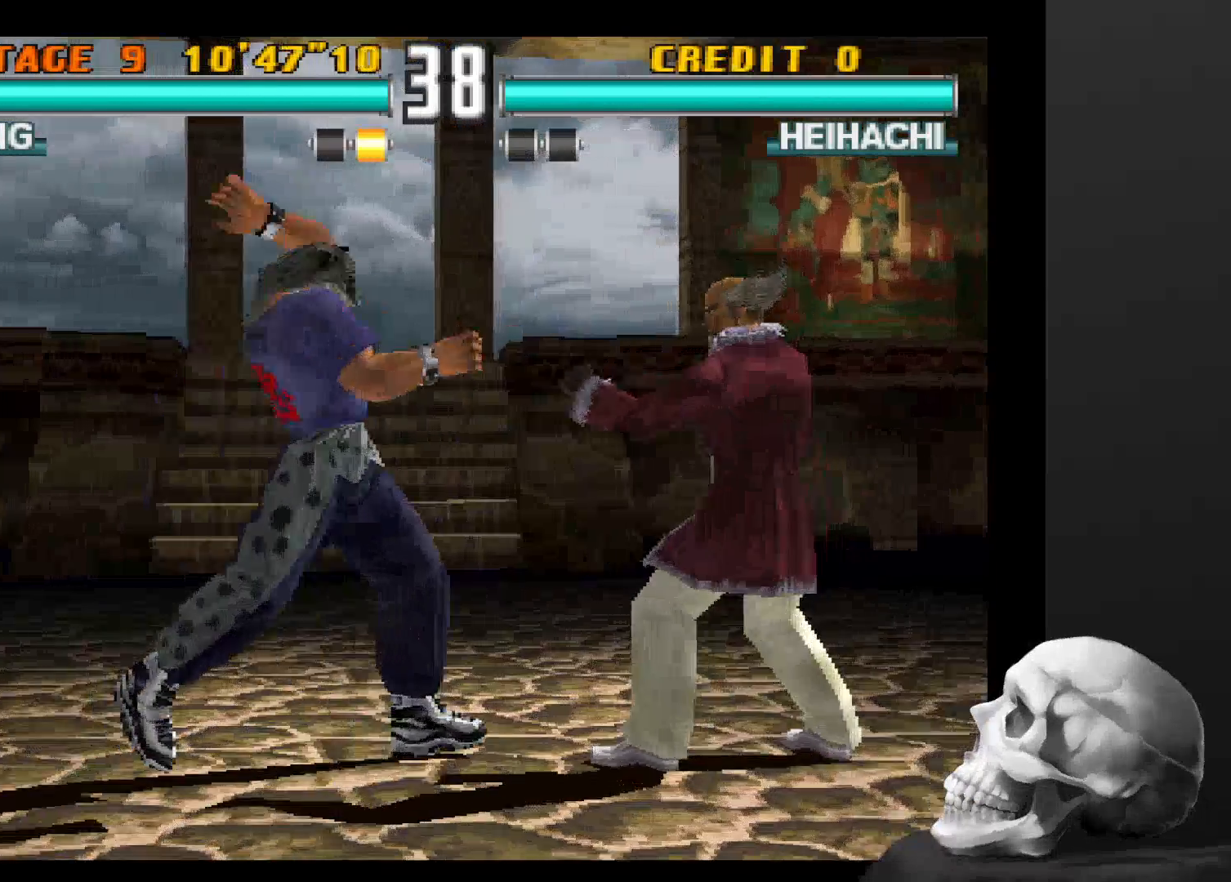
{"dt_ms": 500, "buttons": [], "left_stick": "center", "right_stick": "center", "events": []}